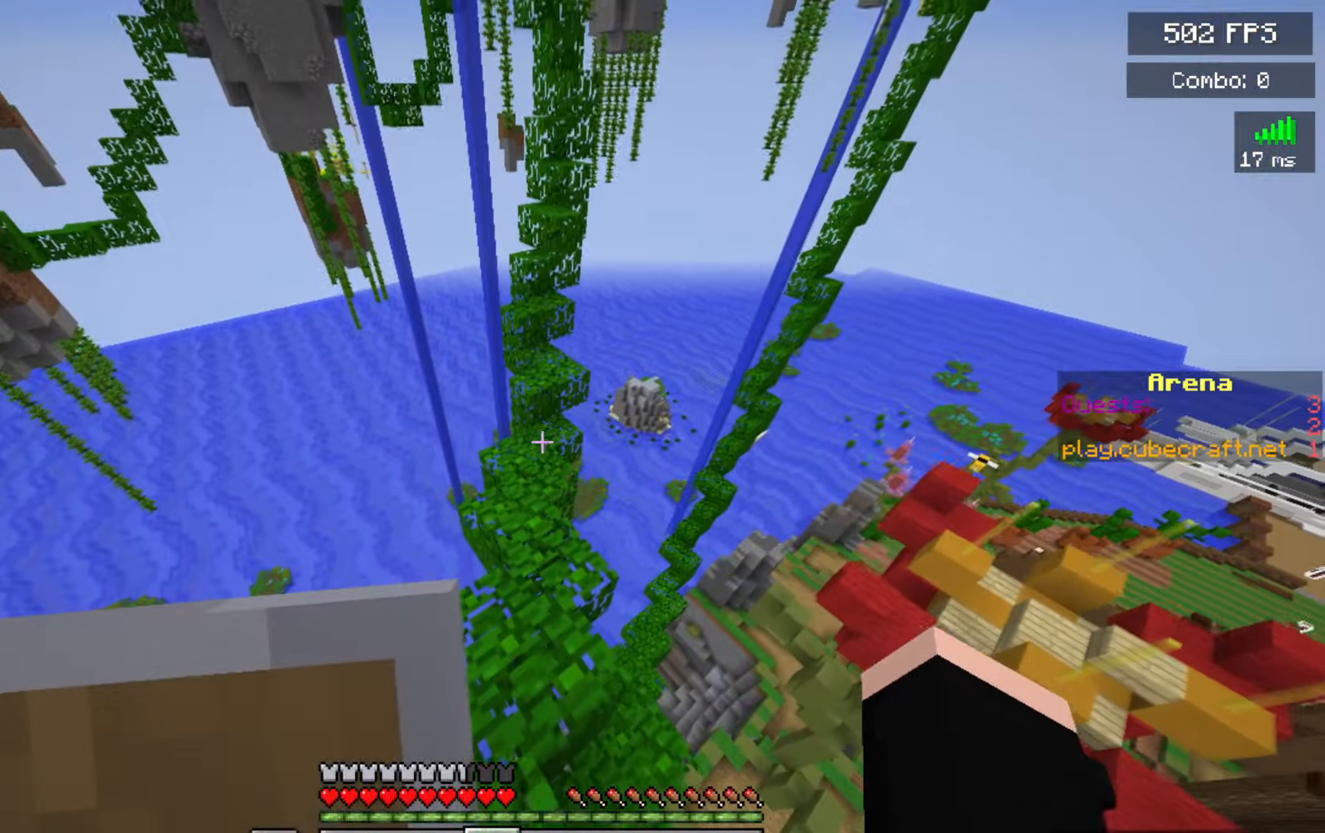
Gameplay with keyboard and mouse; each line is a JSON object with the keys and mouse buttons held at the frame after it. "events" lists presses ("down") and releases ("up") of "a", "d", "s", "space", "w", "mouse_left" and "mouse_right" between this image and that frame as [ms after this image, input, new state], when the widget could be followed in between. "mouse_left", "mouse_right" = the "left", "right" buttons of the "mouse" list. No other keys are recorded. Fast repeated clicks can show as one long hold. Mouse movement is not recorded.
{"keys": ["w"], "mouse": [], "events": []}
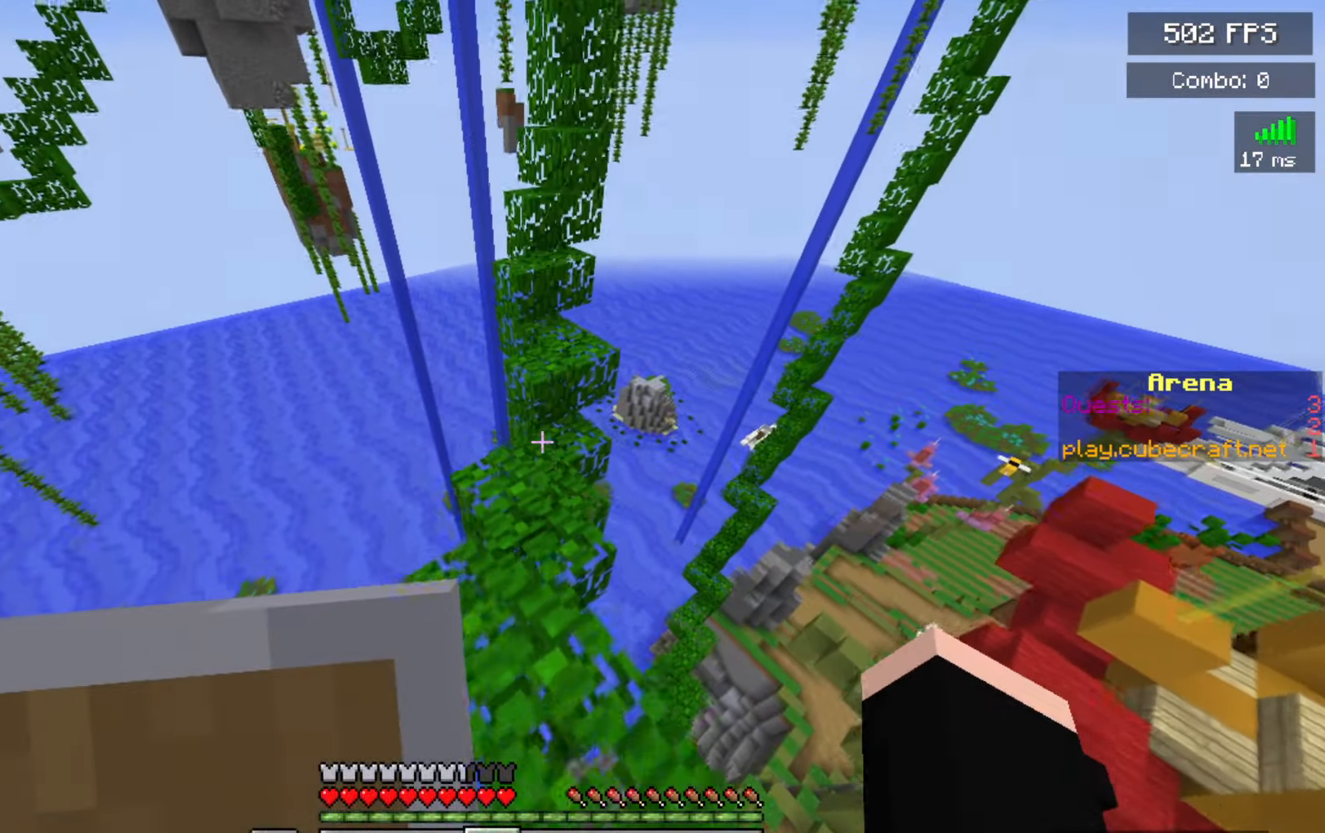
{"keys": ["w"], "mouse": [], "events": []}
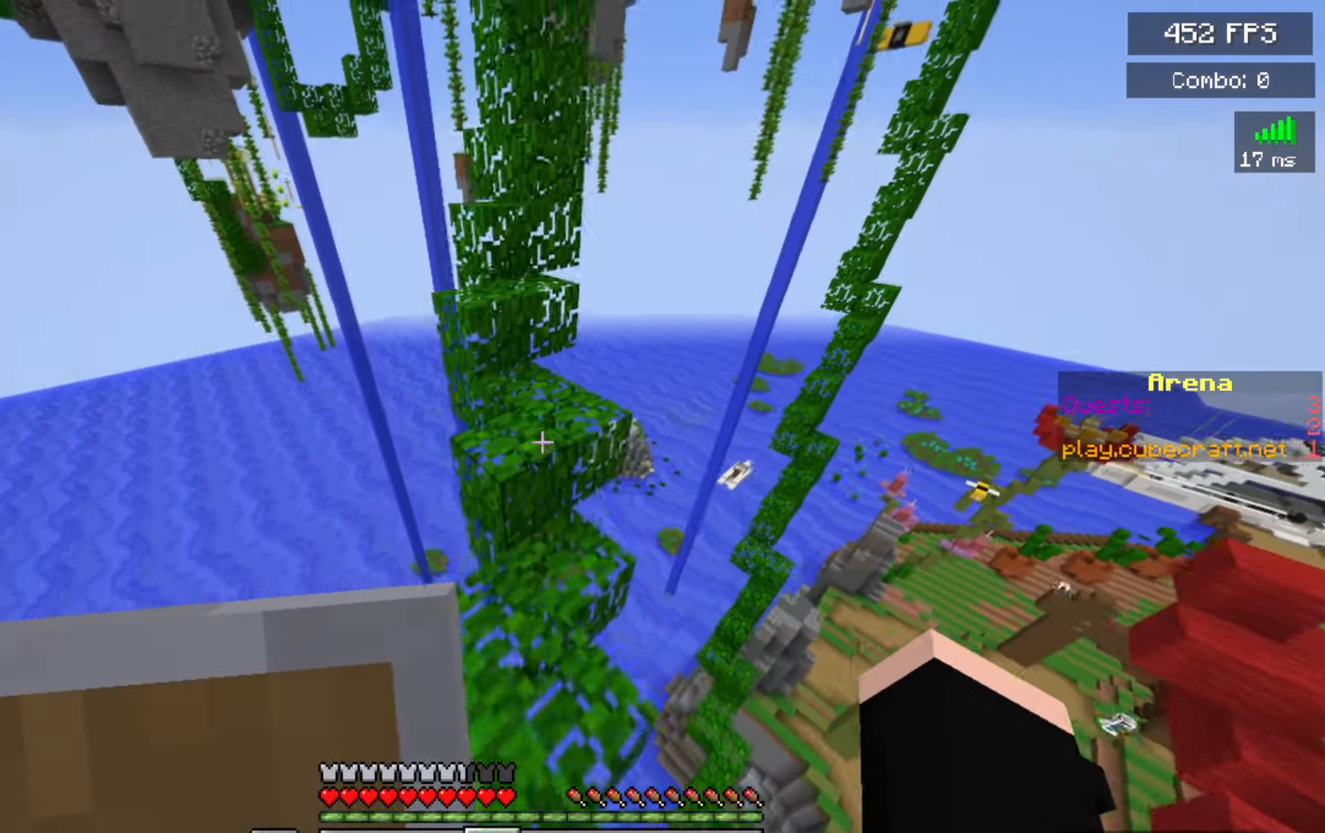
{"keys": ["w"], "mouse": [], "events": [[200, "space", "down"], [483, "space", "up"]]}
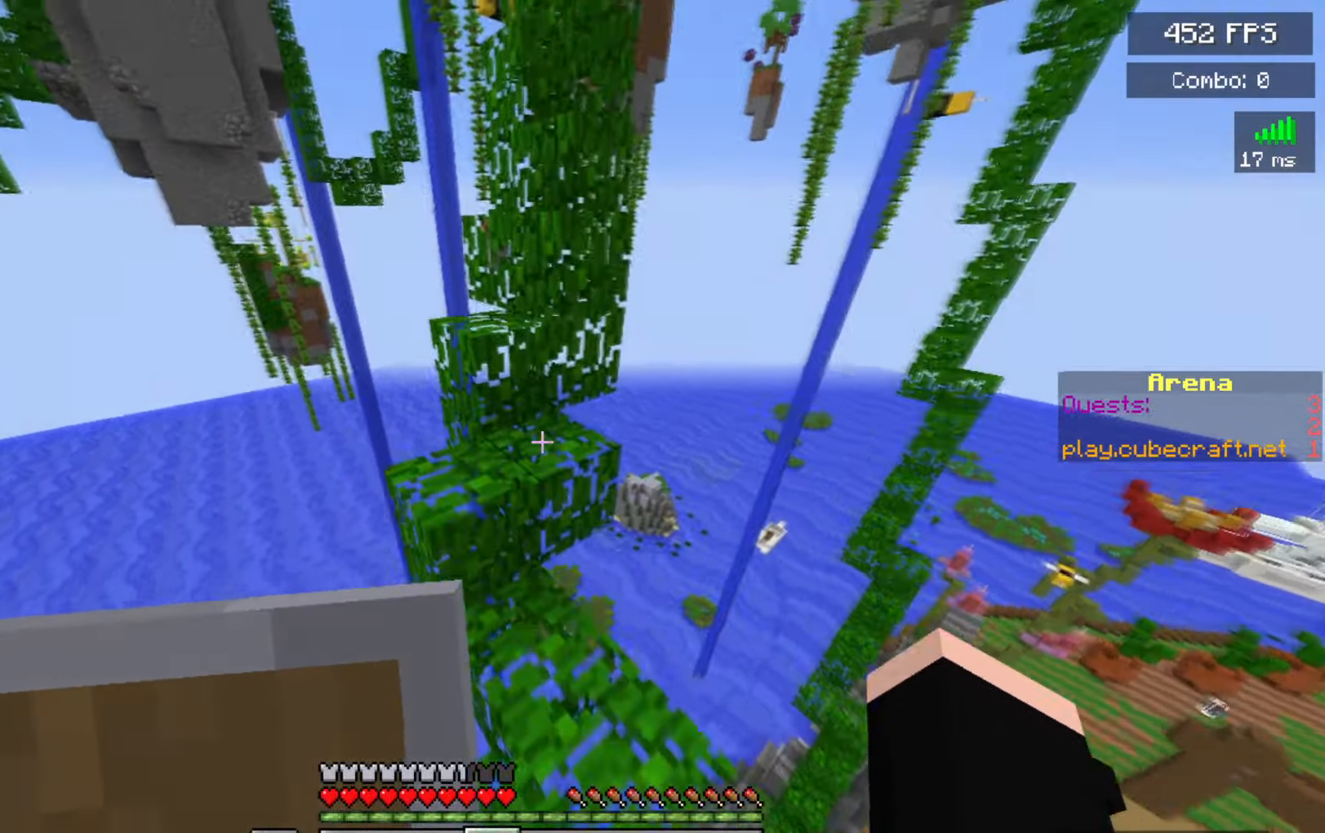
{"keys": ["space", "w"], "mouse": [], "events": [[66, "a", "down"], [332, "a", "up"], [332, "space", "down"]]}
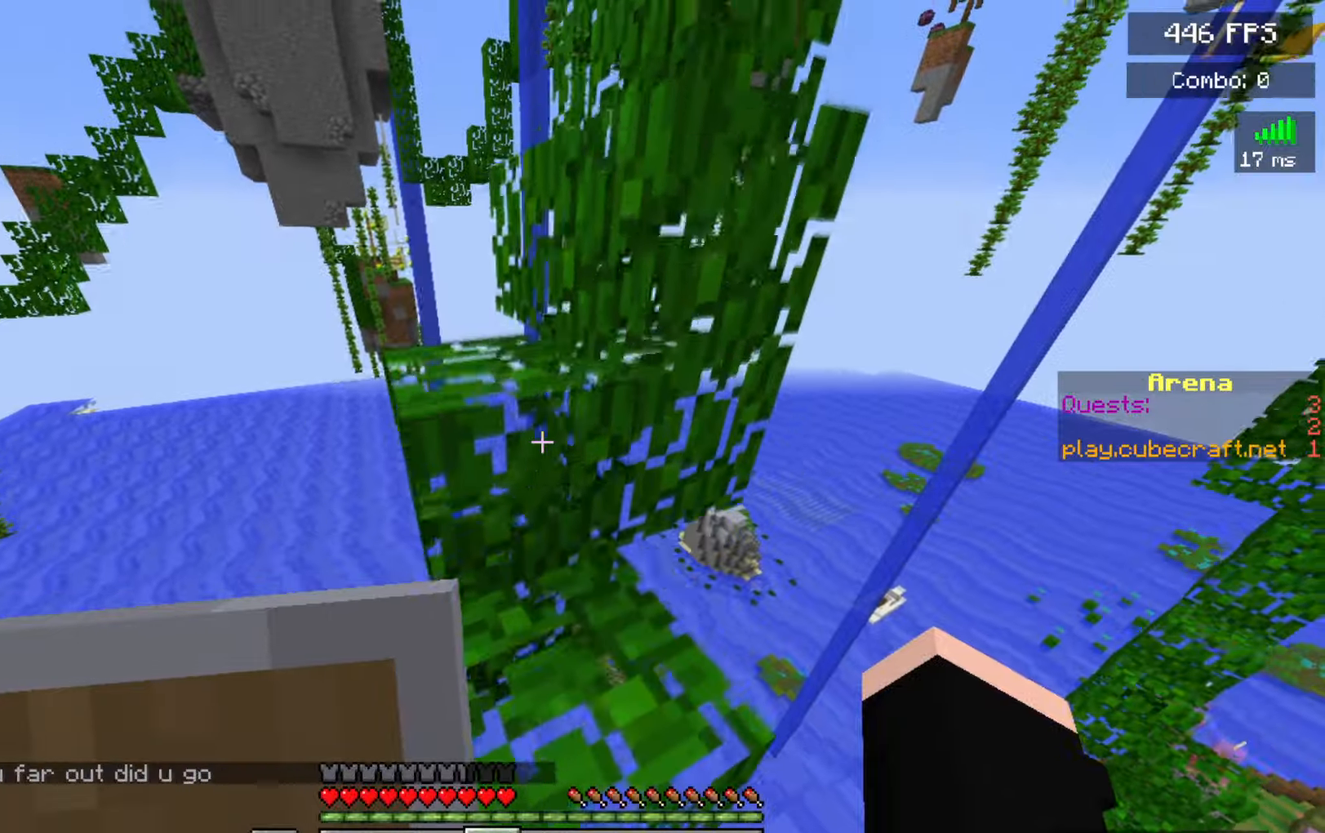
{"keys": ["space", "w"], "mouse": [], "events": [[133, "space", "up"], [150, "a", "down"], [433, "space", "down"], [450, "a", "up"]]}
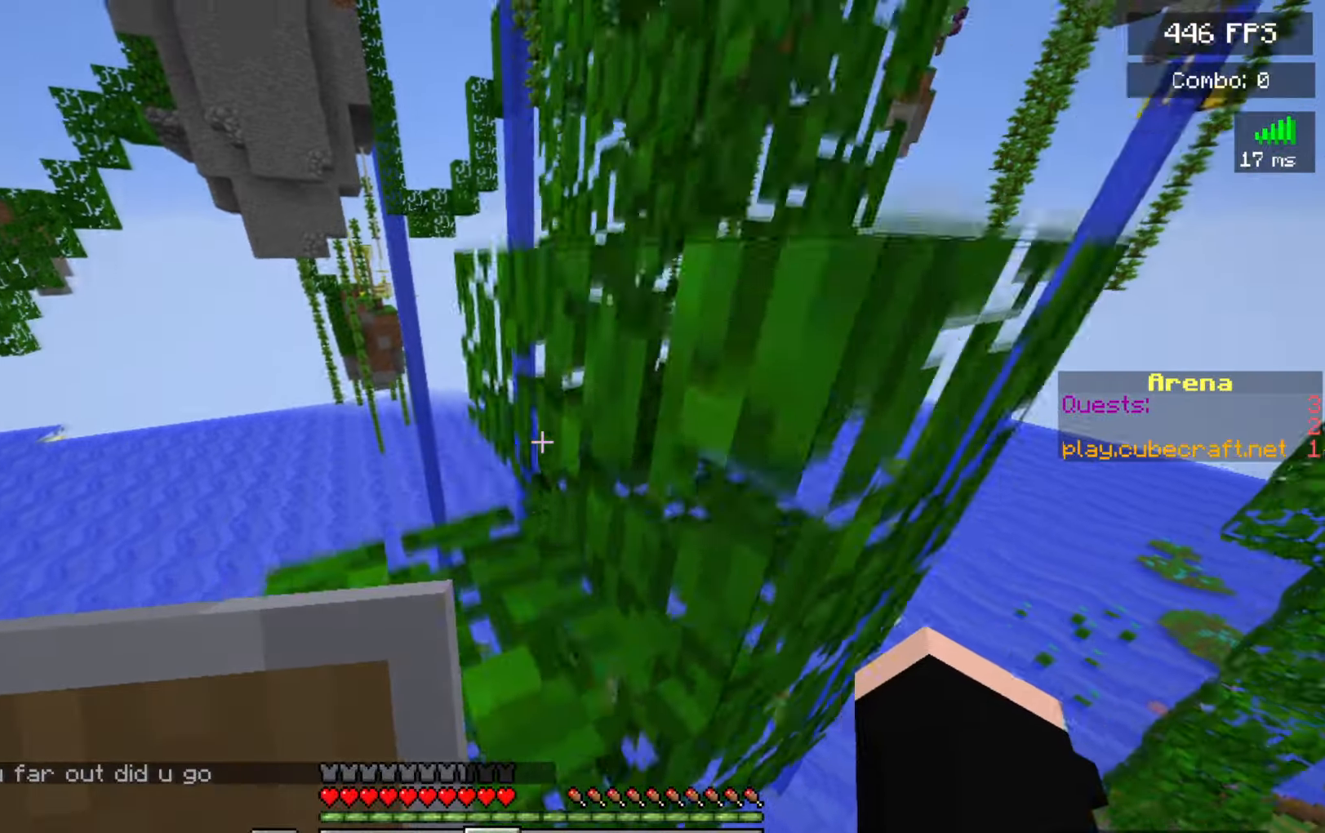
{"keys": ["space", "w"], "mouse": [], "events": [[83, "a", "down"], [150, "space", "up"], [300, "a", "up"], [433, "space", "down"]]}
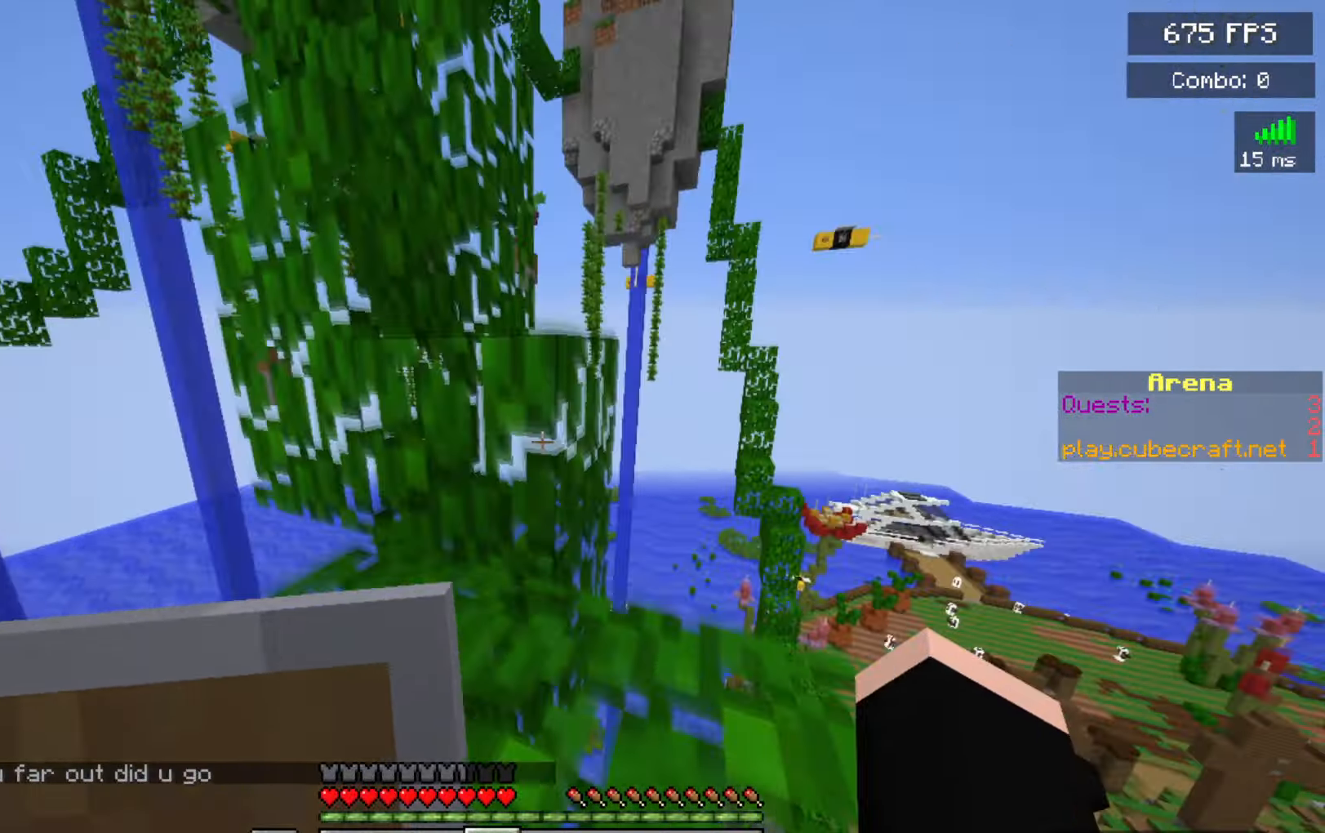
{"keys": ["d", "w"], "mouse": [], "events": [[67, "d", "down"], [133, "space", "up"], [300, "d", "up"], [467, "d", "down"]]}
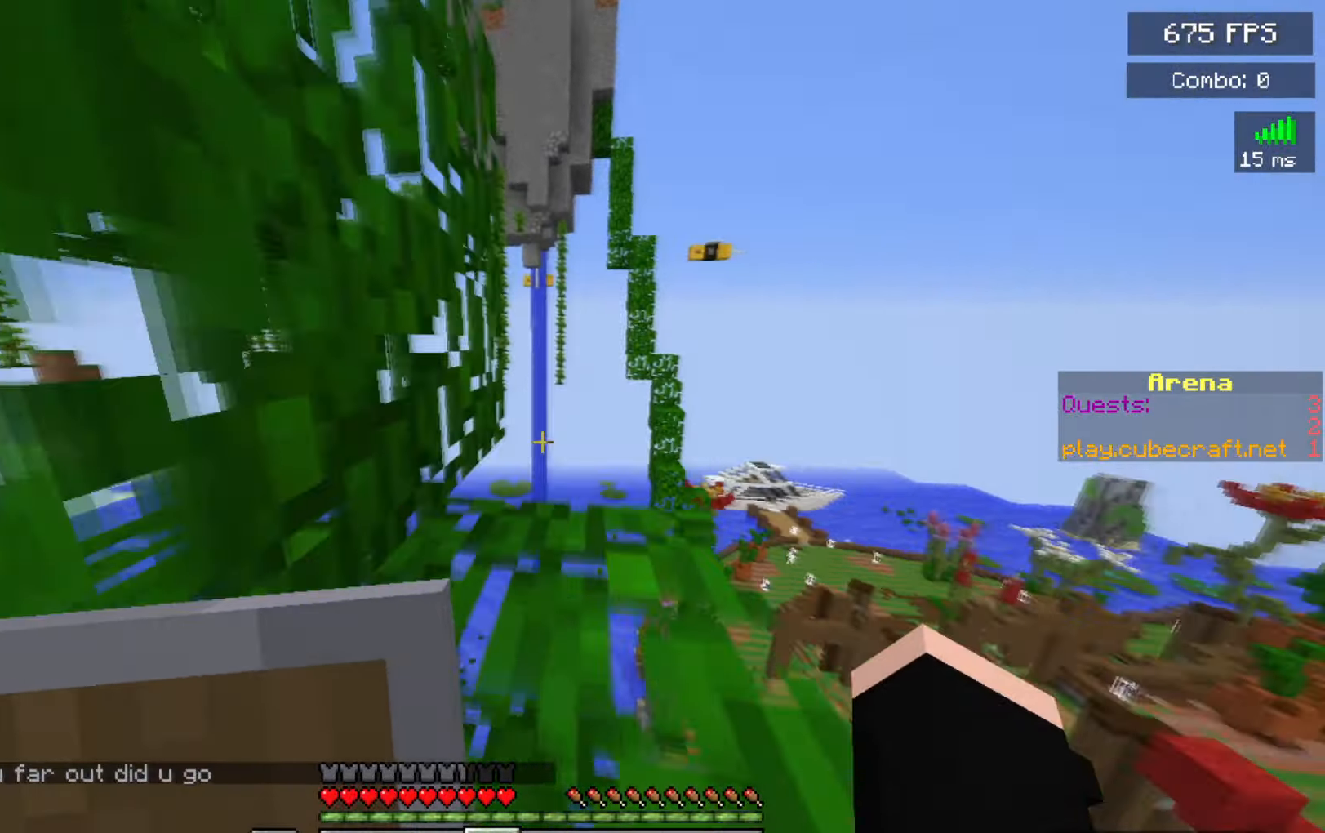
{"keys": ["a", "w"], "mouse": [], "events": [[100, "space", "down"], [167, "d", "up"], [283, "space", "up"], [417, "a", "down"]]}
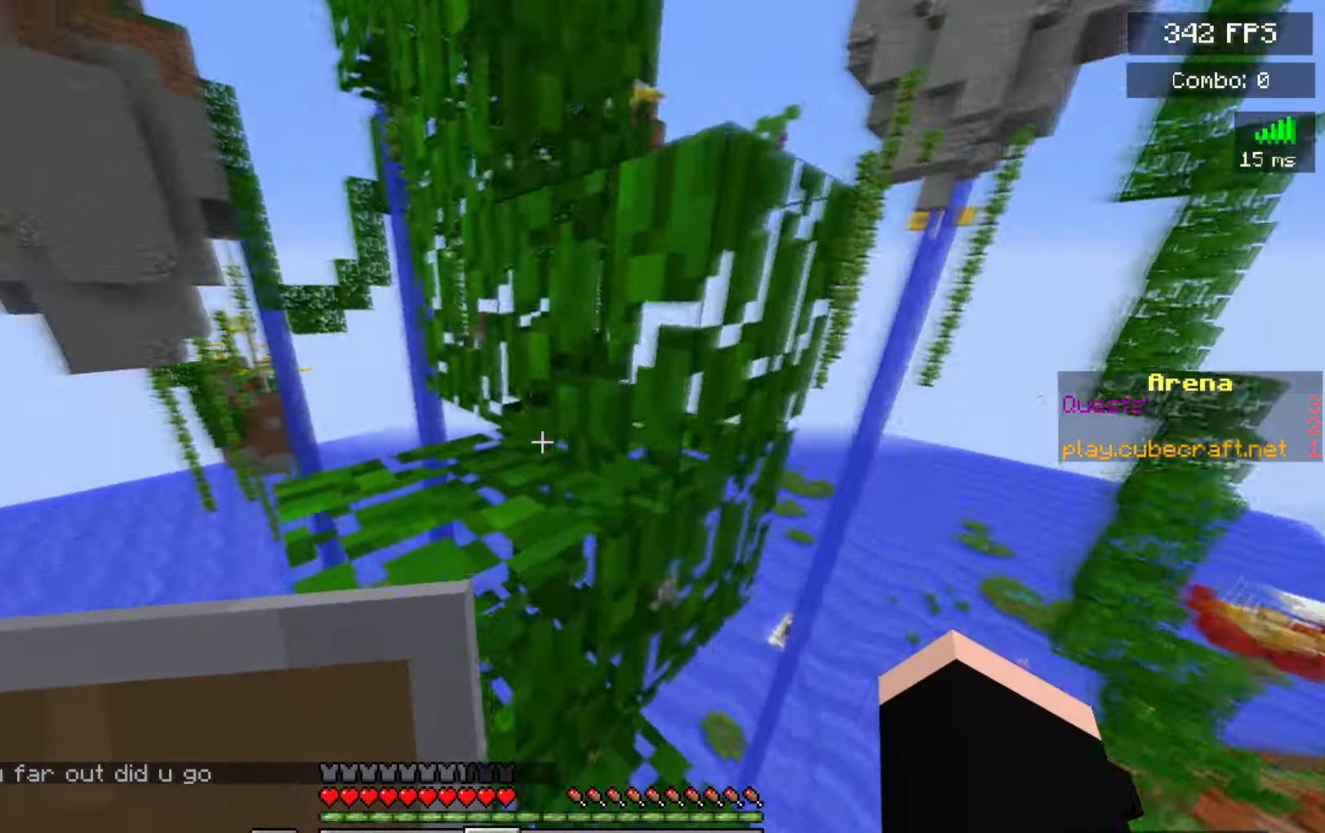
{"keys": ["d", "w"], "mouse": [], "events": [[167, "space", "down"], [267, "a", "up"], [367, "d", "down"], [400, "space", "up"]]}
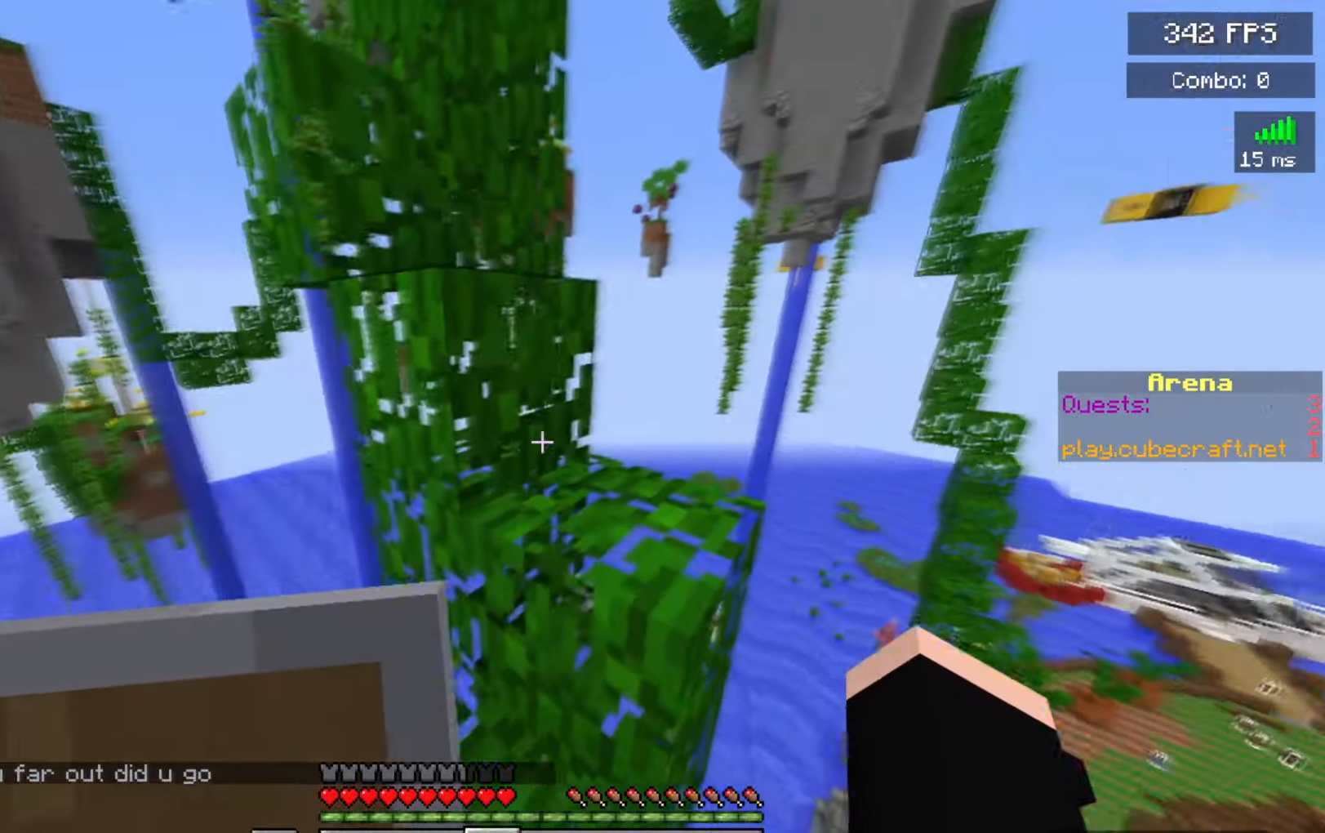
{"keys": ["w"], "mouse": [], "events": [[50, "d", "up"], [200, "d", "down"], [250, "space", "down"], [467, "d", "up"], [483, "space", "up"]]}
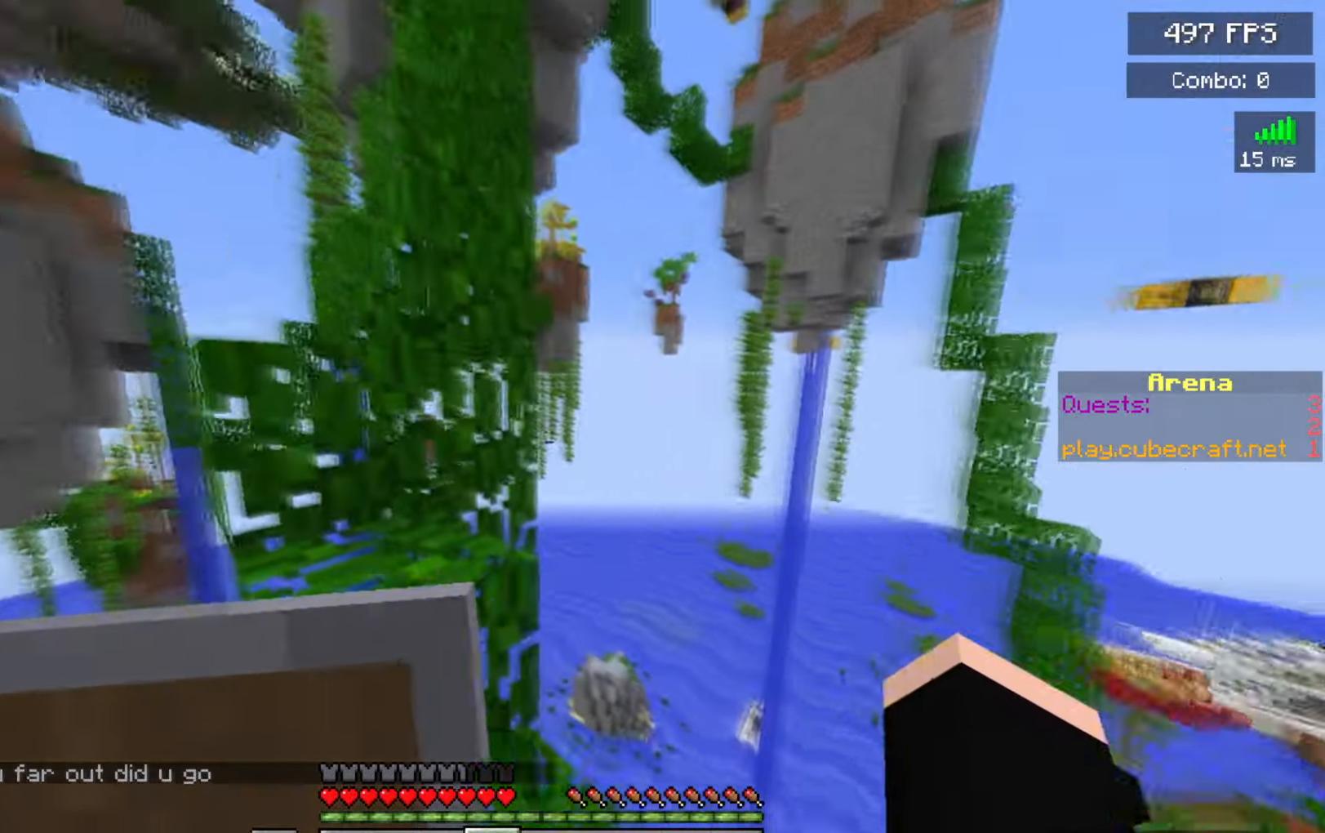
{"keys": ["a", "space", "w"], "mouse": [], "events": [[100, "a", "down"], [250, "a", "up"], [283, "space", "down"], [400, "a", "down"]]}
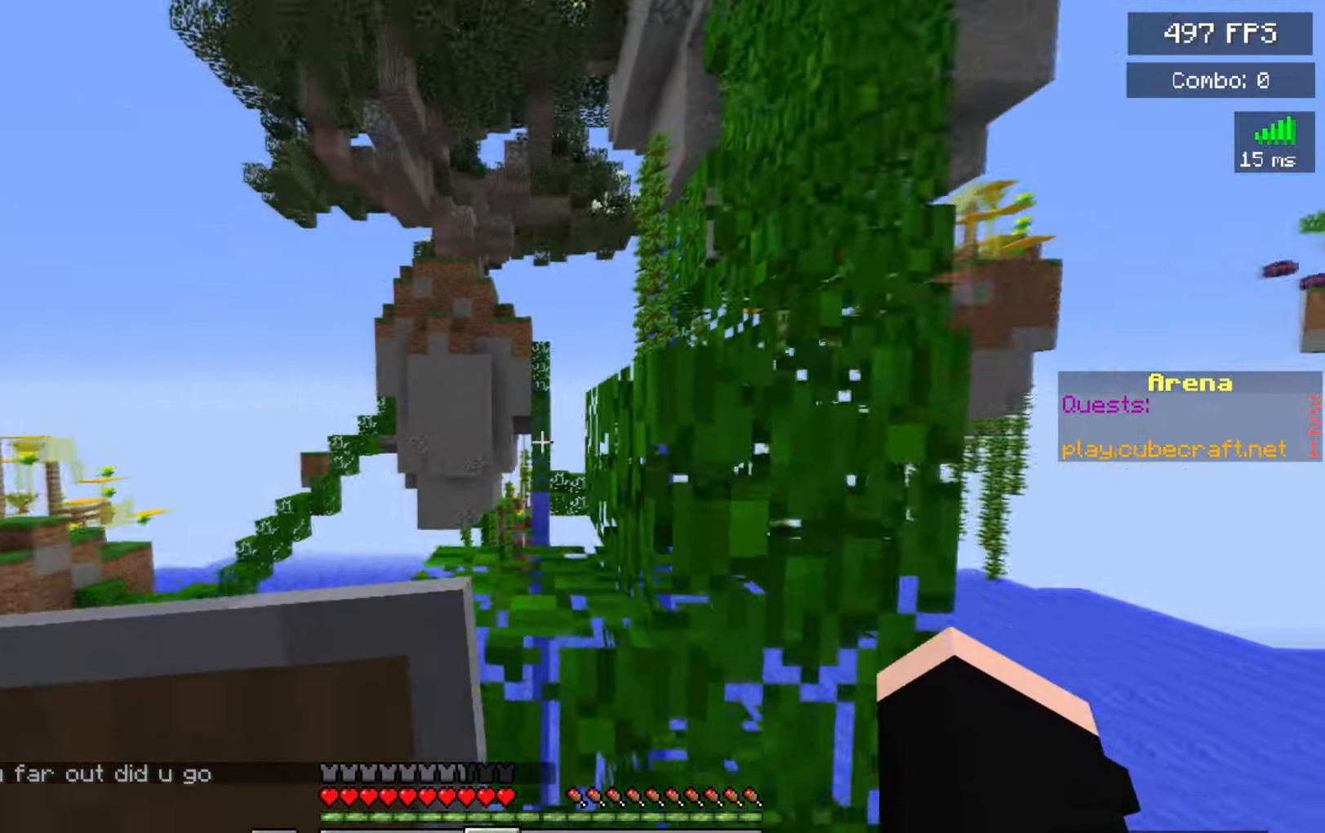
{"keys": ["space", "w"], "mouse": [], "events": [[17, "space", "up"], [300, "a", "up"], [300, "space", "down"]]}
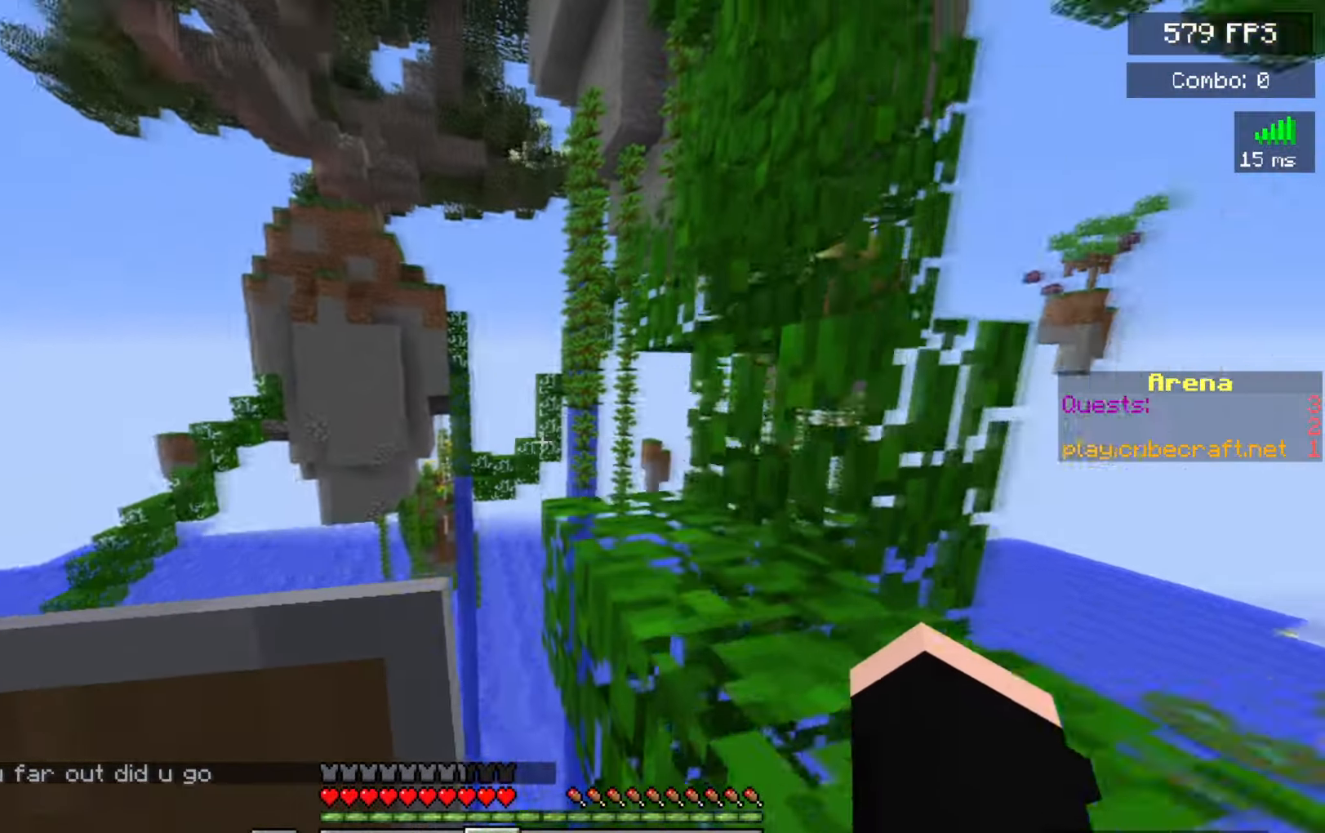
{"keys": ["d", "space", "w"], "mouse": [], "events": [[83, "space", "up"], [300, "space", "down"], [450, "d", "down"]]}
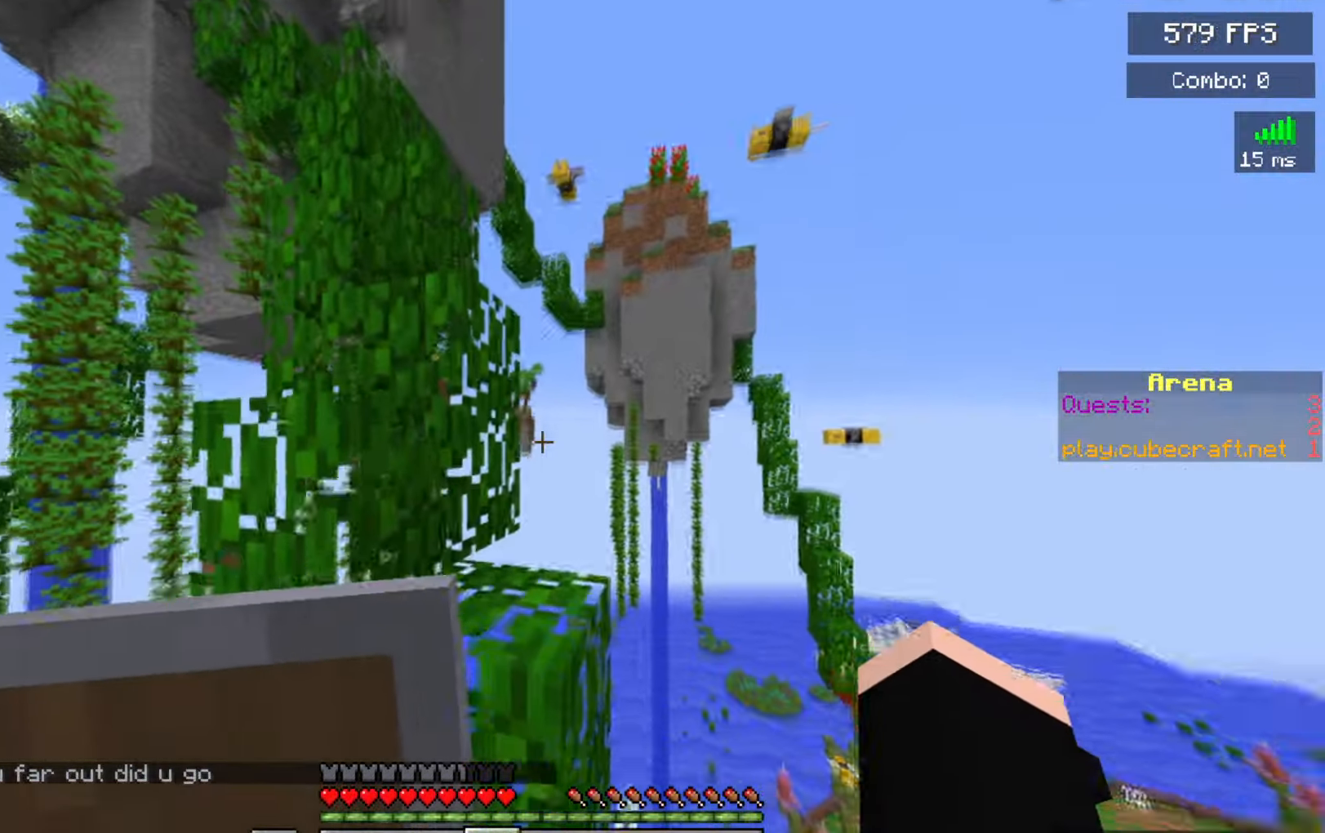
{"keys": ["d", "space", "w"], "mouse": [], "events": [[33, "space", "up"], [167, "d", "up"], [384, "space", "down"], [417, "d", "down"]]}
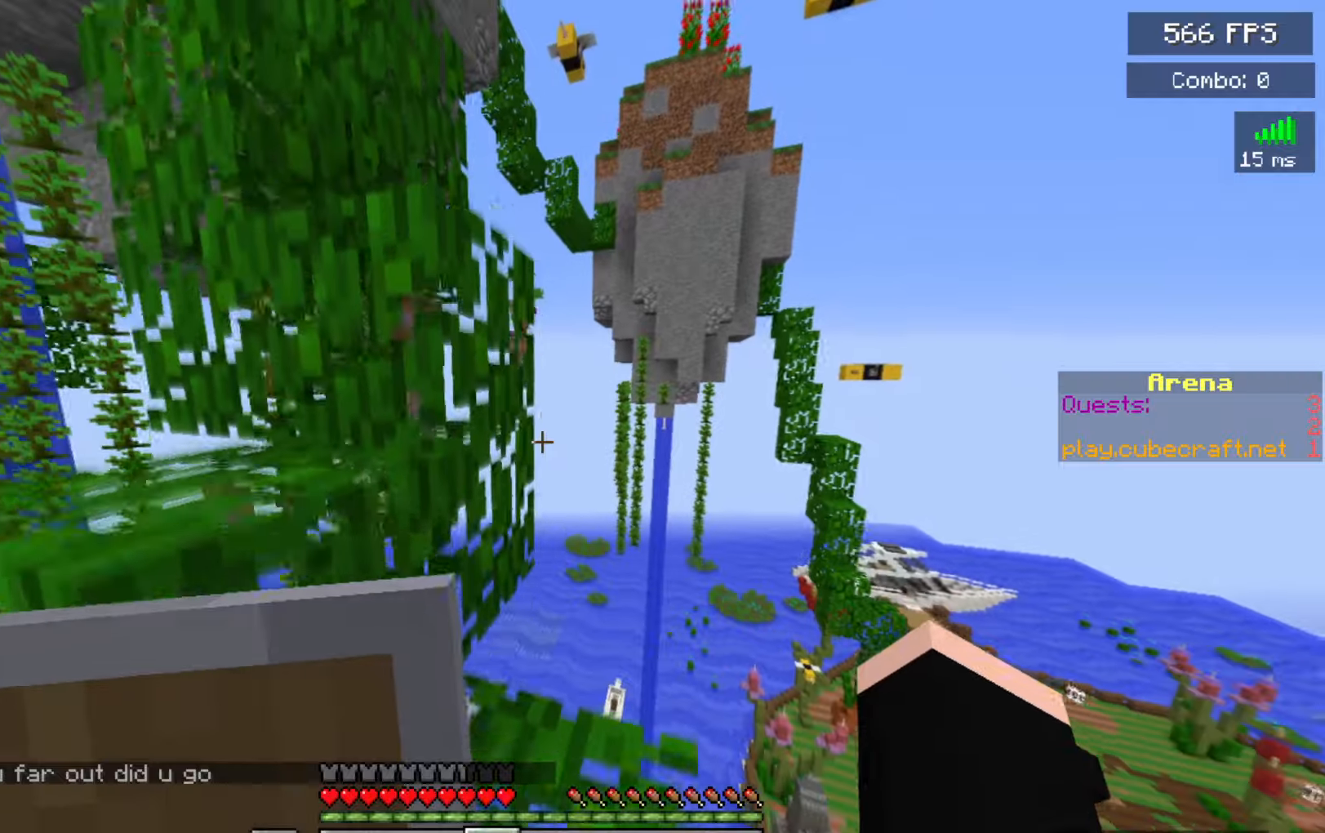
{"keys": ["a", "space", "w"], "mouse": [], "events": [[150, "space", "up"], [184, "d", "up"], [450, "space", "down"], [484, "a", "down"]]}
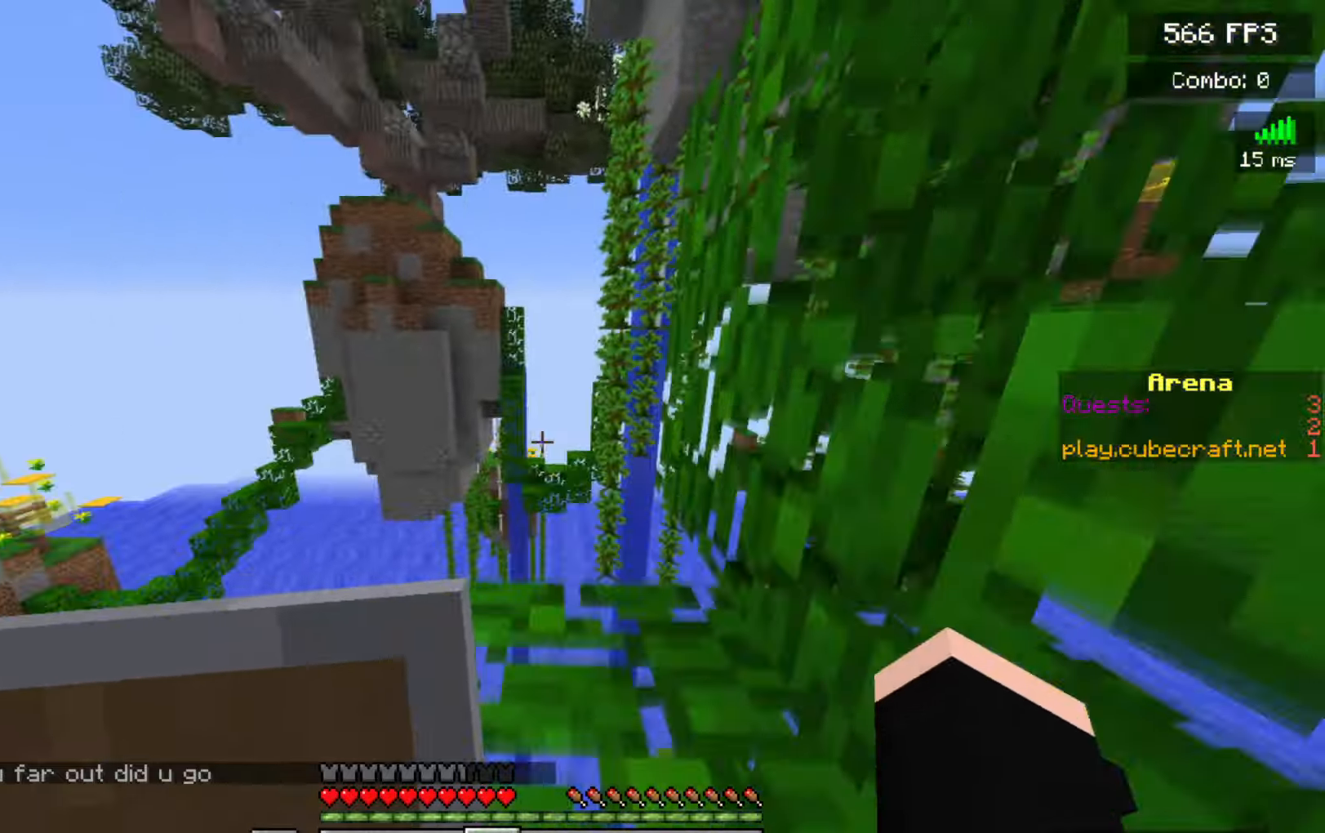
{"keys": ["space", "w"], "mouse": [], "events": [[150, "space", "up"], [167, "a", "up"], [484, "space", "down"]]}
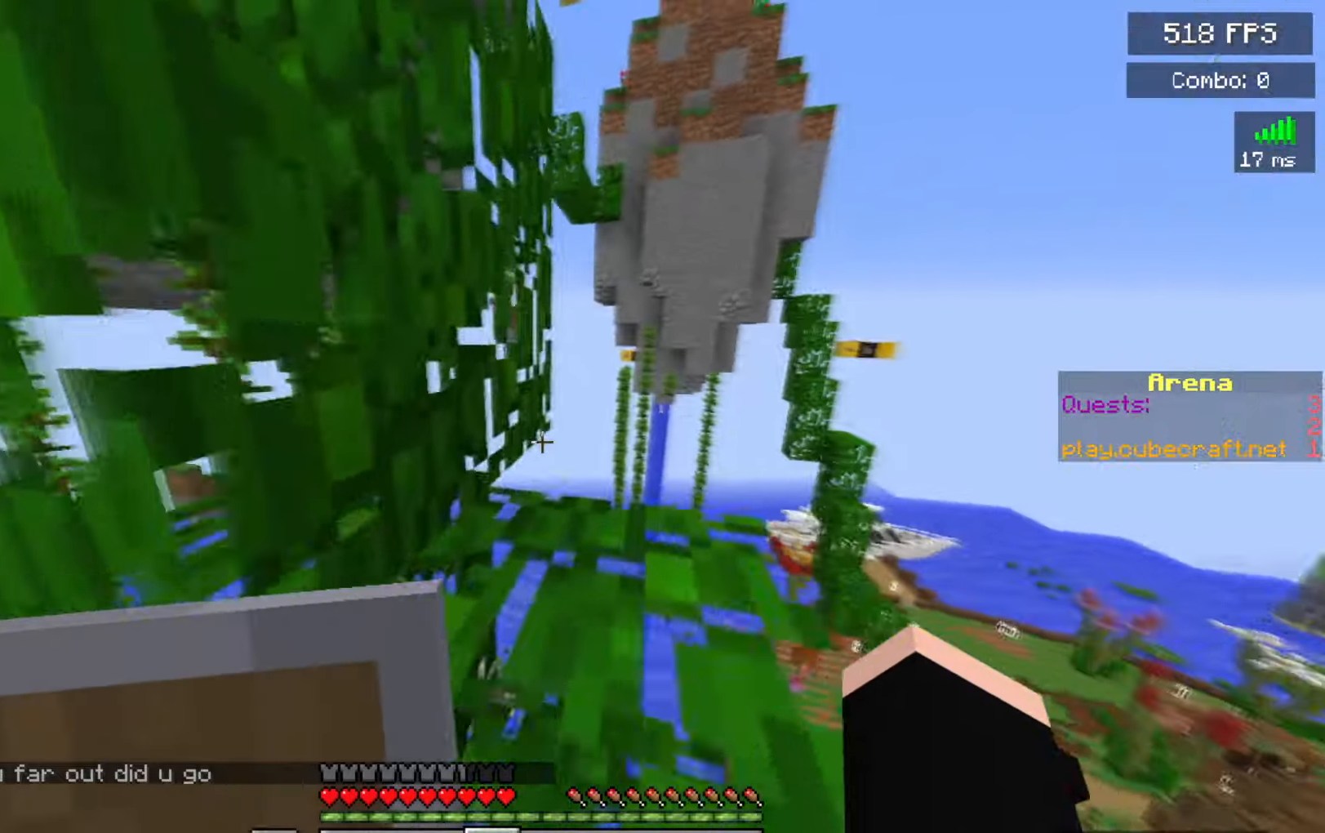
{"keys": ["w"], "mouse": [], "events": [[17, "d", "down"], [267, "space", "up"], [400, "d", "up"]]}
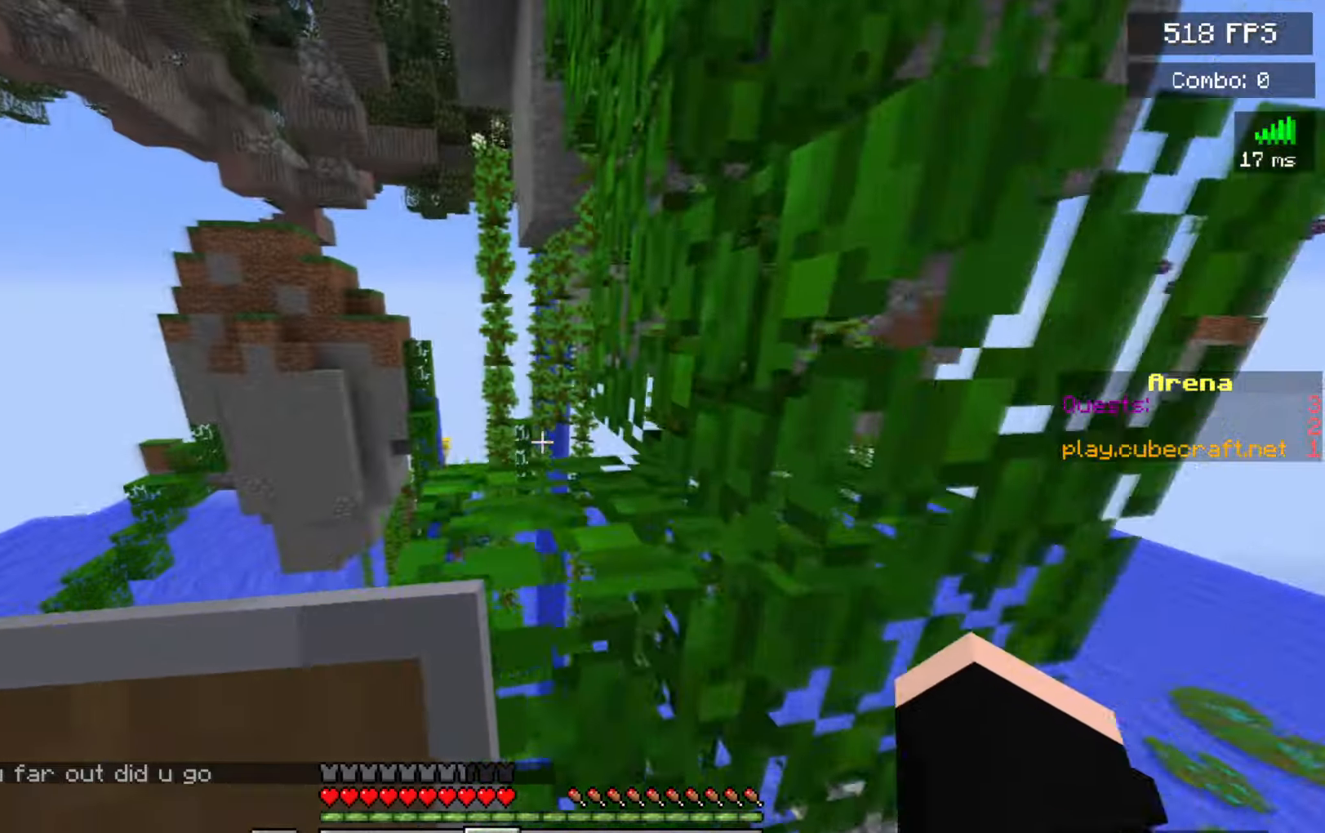
{"keys": ["w"], "mouse": [], "events": [[84, "space", "down"], [250, "a", "down"], [284, "space", "up"], [417, "a", "up"]]}
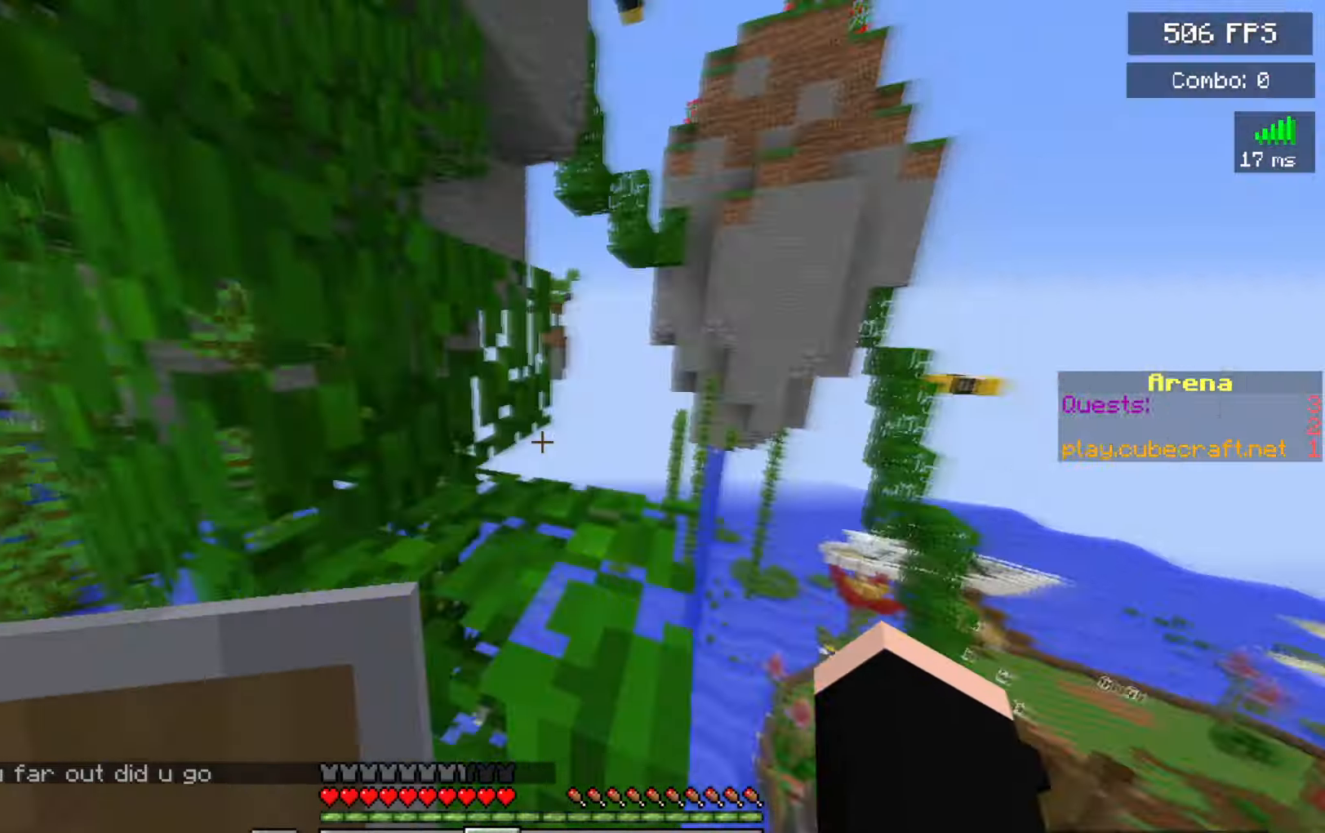
{"keys": ["w"], "mouse": [], "events": [[117, "space", "down"], [334, "d", "down"], [400, "space", "up"], [500, "d", "up"]]}
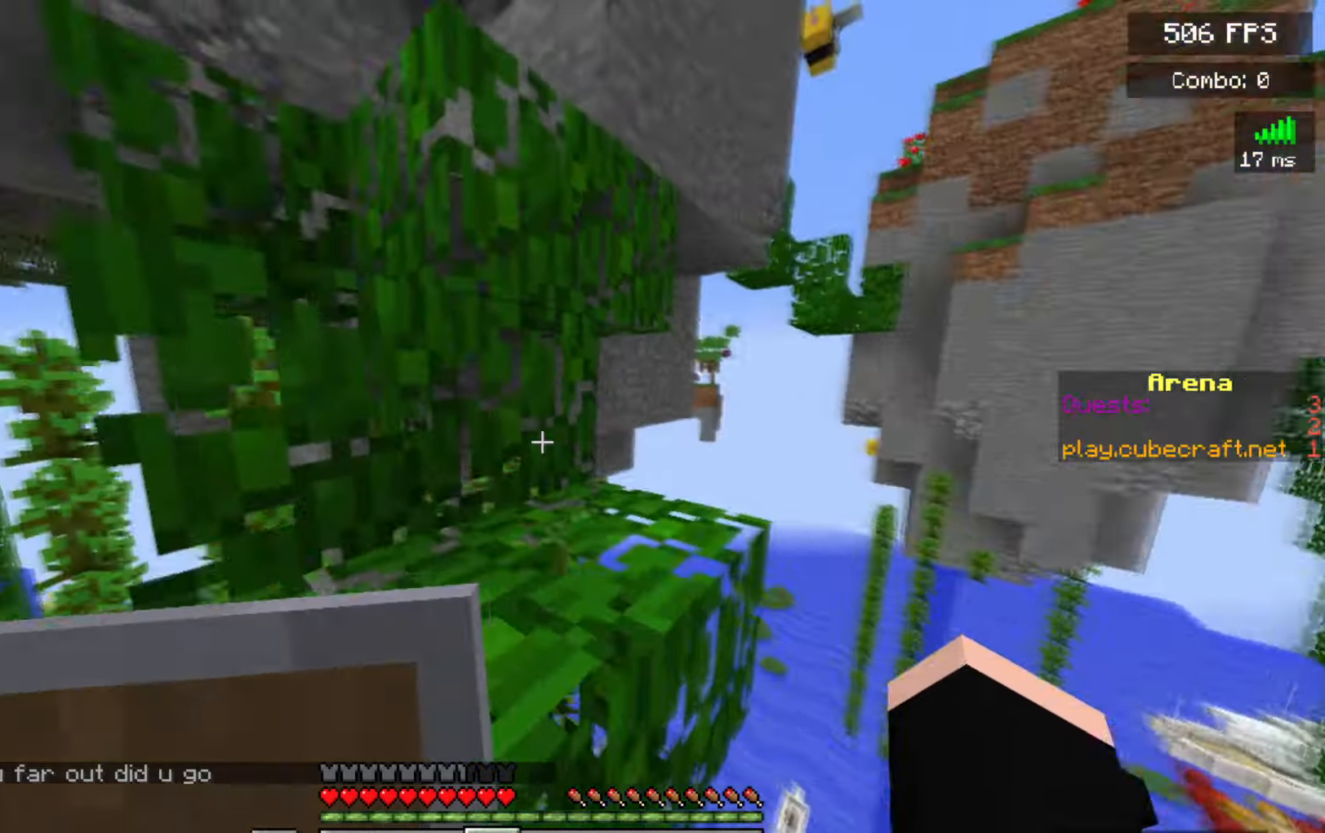
{"keys": ["w"], "mouse": [], "events": [[134, "space", "down"], [284, "a", "down"], [317, "space", "up"], [500, "a", "up"]]}
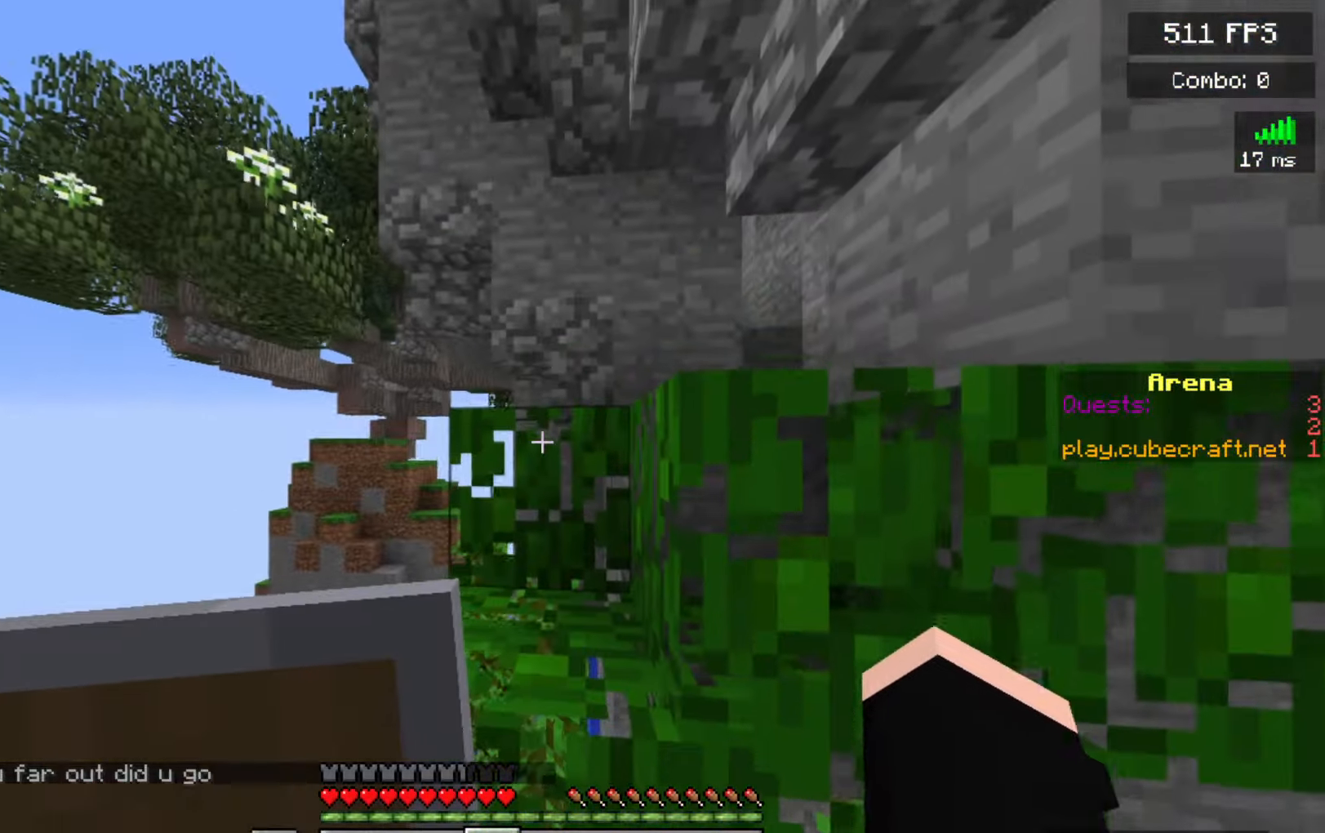
{"keys": ["w"], "mouse": [], "events": [[117, "space", "down"], [284, "a", "down"], [350, "space", "up"], [484, "a", "up"]]}
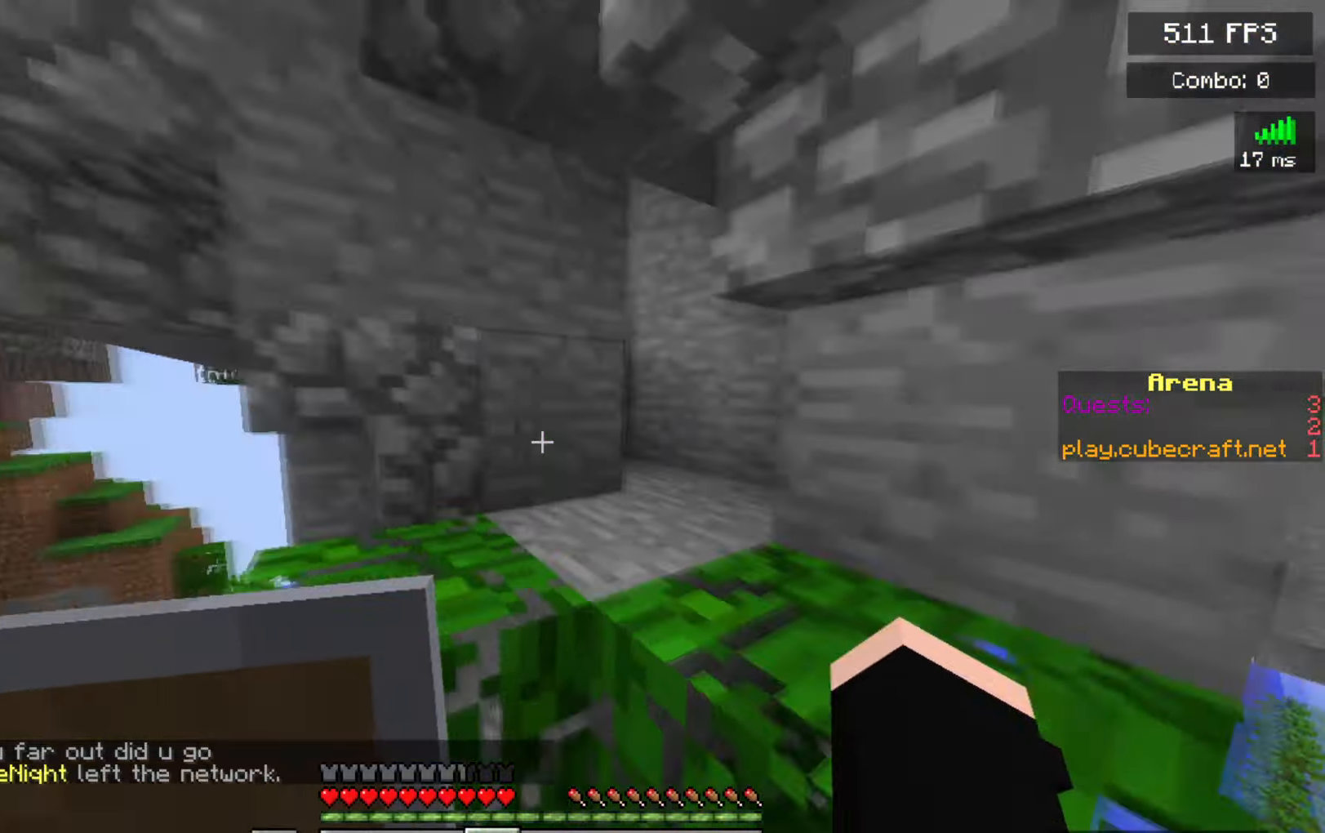
{"keys": ["w"], "mouse": [], "events": [[84, "space", "down"], [284, "a", "down"], [350, "space", "up"], [434, "a", "up"]]}
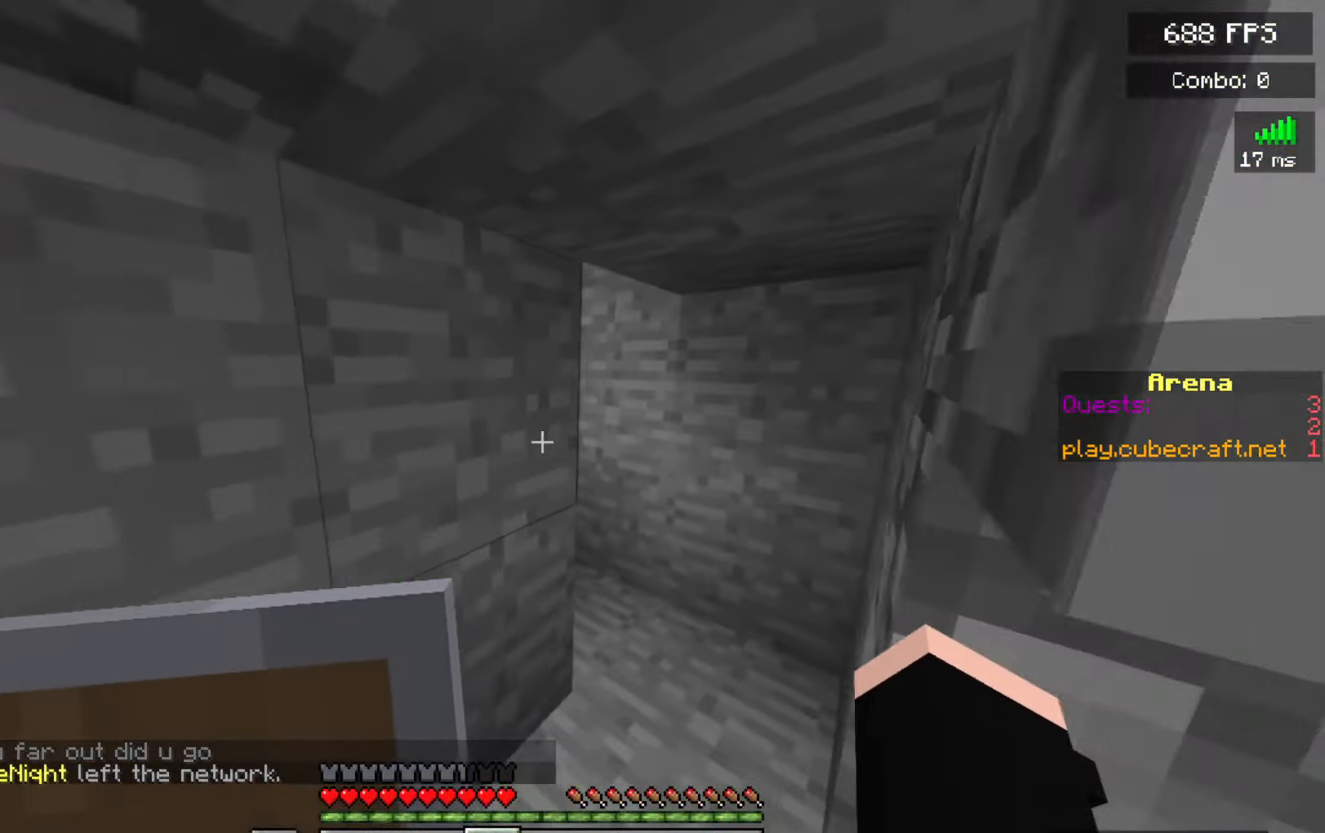
{"keys": ["w"], "mouse": [], "events": [[134, "d", "down"], [467, "d", "up"]]}
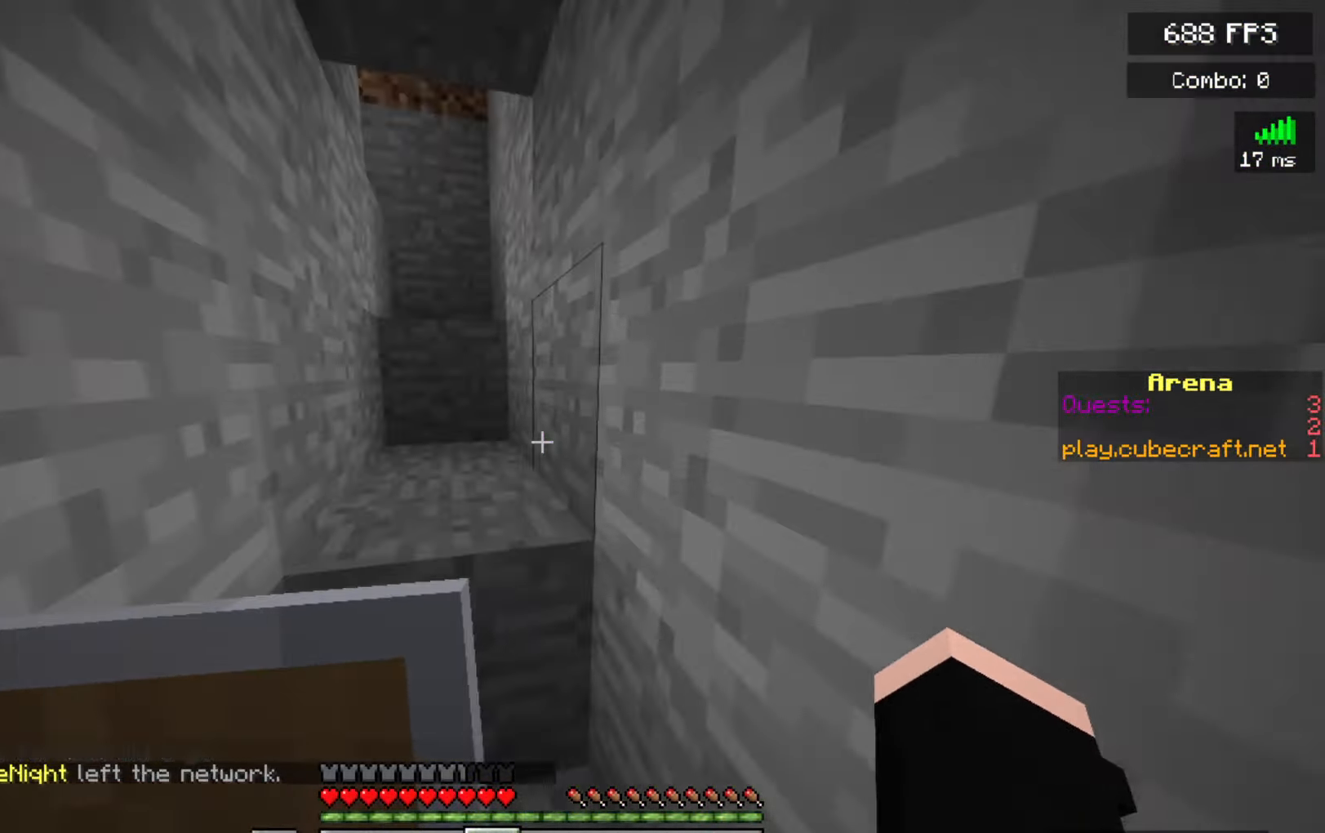
{"keys": ["w"], "mouse": [], "events": [[234, "space", "down"], [484, "space", "up"]]}
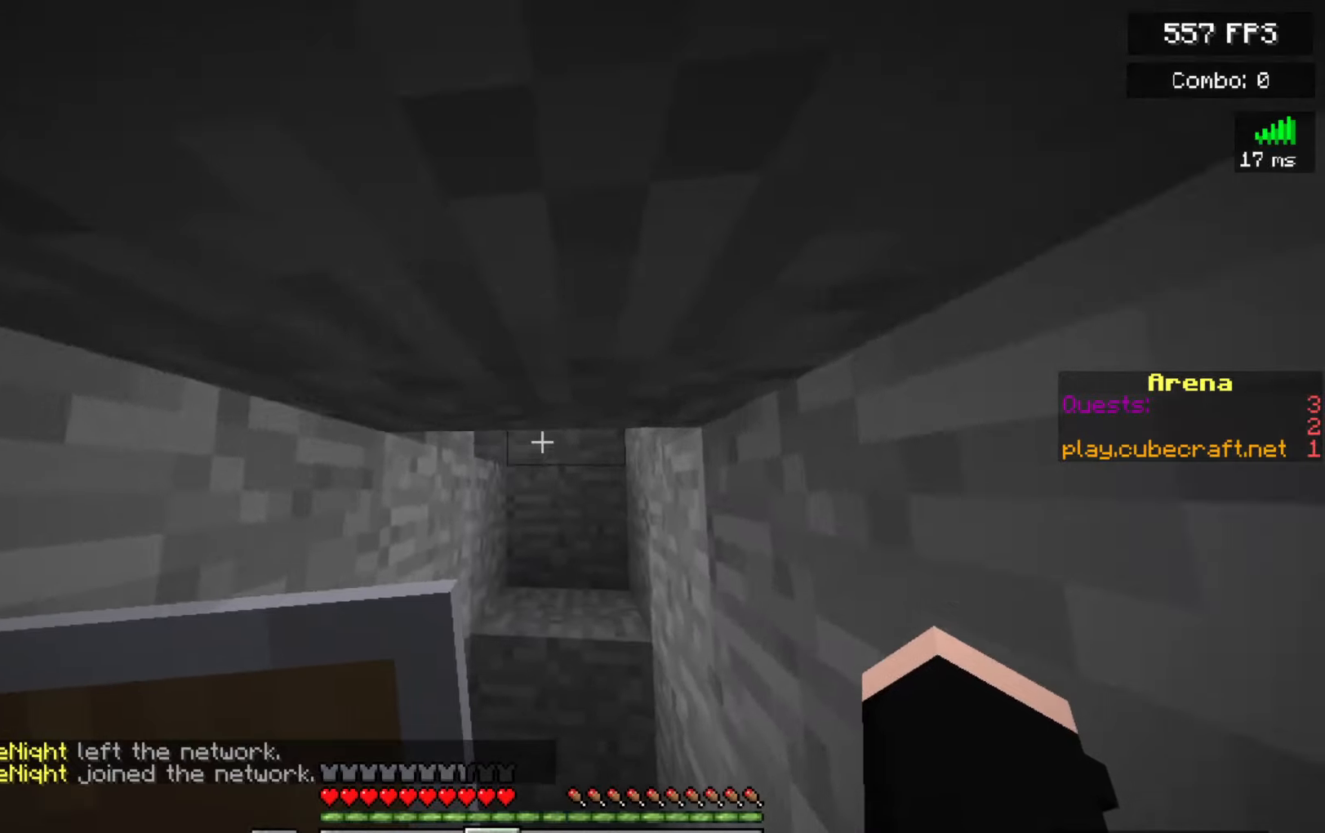
{"keys": ["d", "space", "w"], "mouse": [], "events": [[450, "space", "down"], [483, "d", "down"]]}
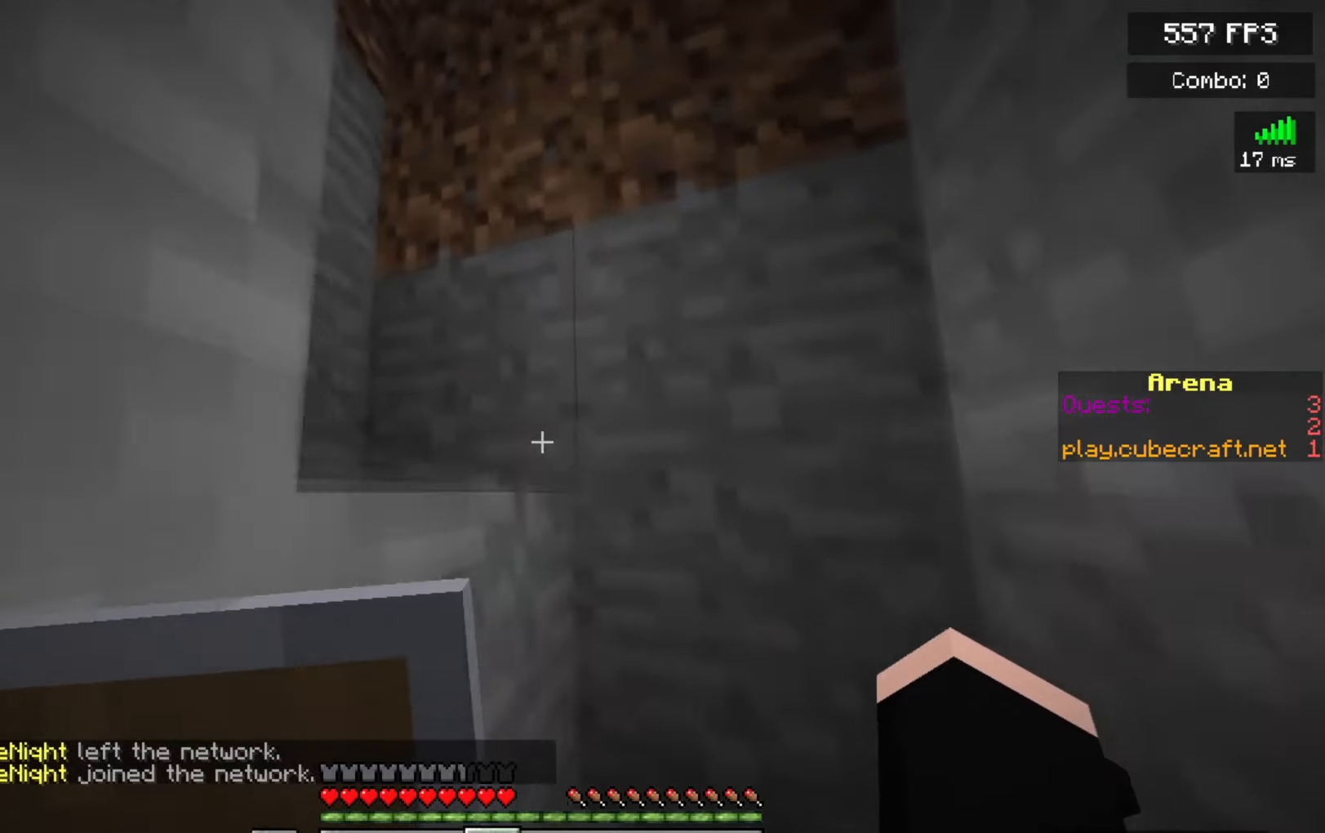
{"keys": ["d", "space", "w"], "mouse": [], "events": [[216, "space", "up"], [450, "space", "down"]]}
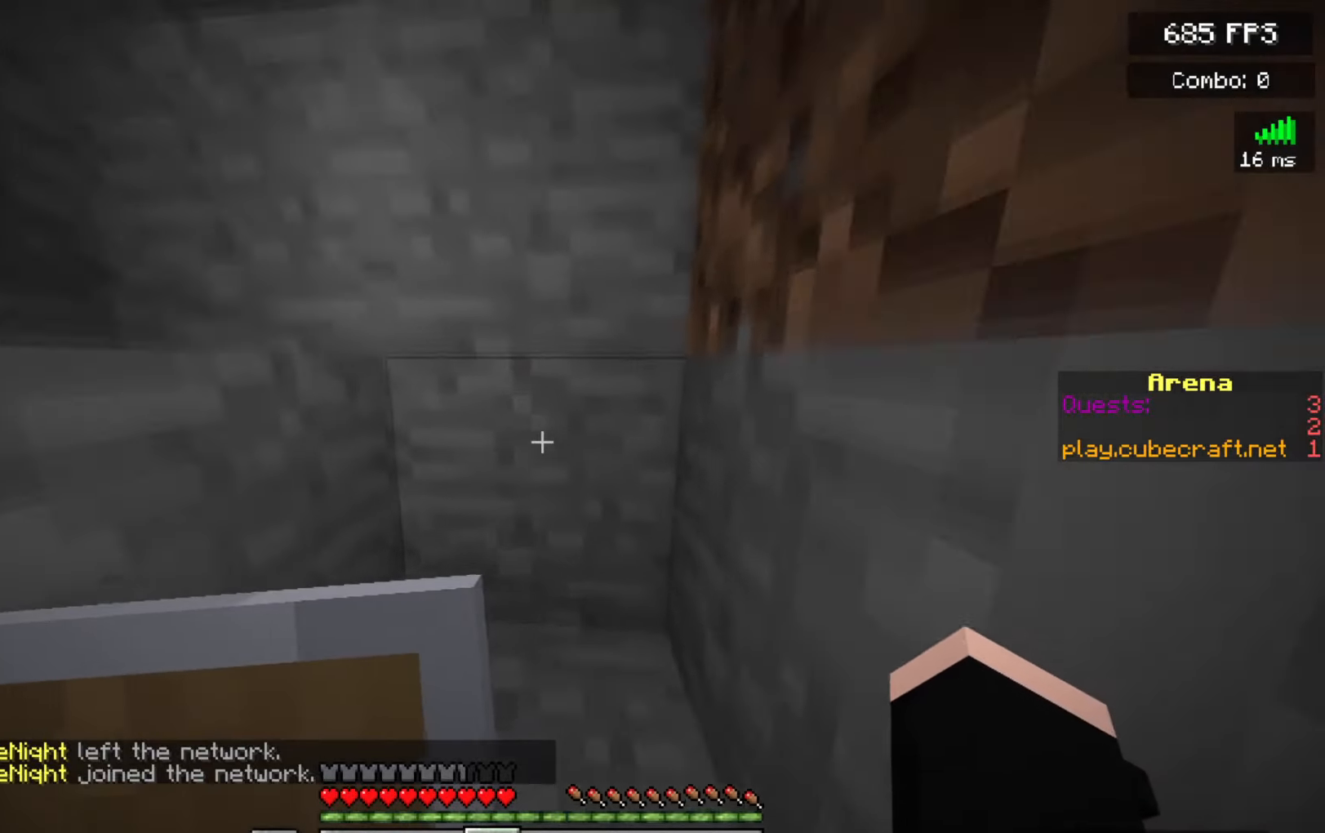
{"keys": ["d", "space", "w"], "mouse": [], "events": [[200, "space", "up"], [500, "space", "down"]]}
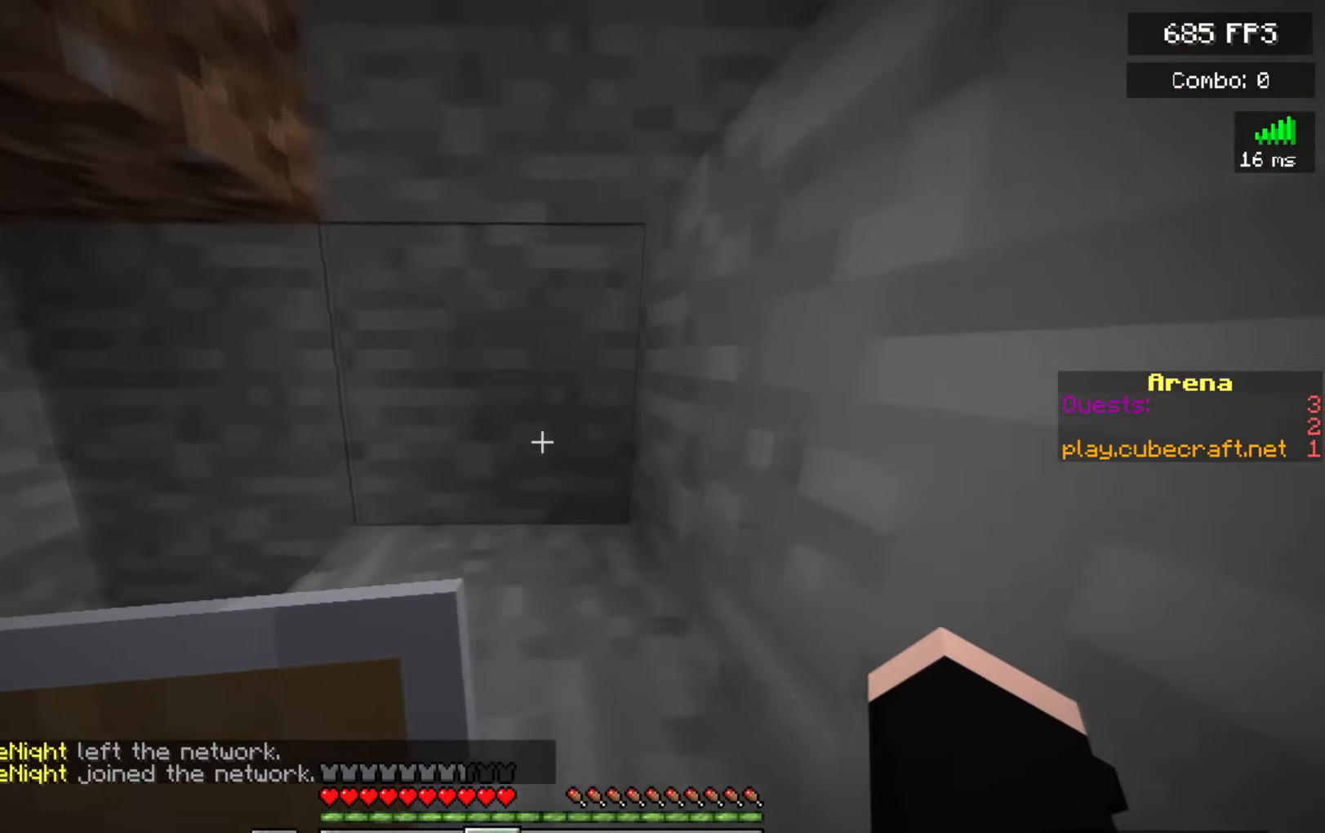
{"keys": ["a", "space", "w"], "mouse": [], "events": [[166, "d", "up"], [183, "space", "up"], [216, "a", "down"], [483, "space", "down"]]}